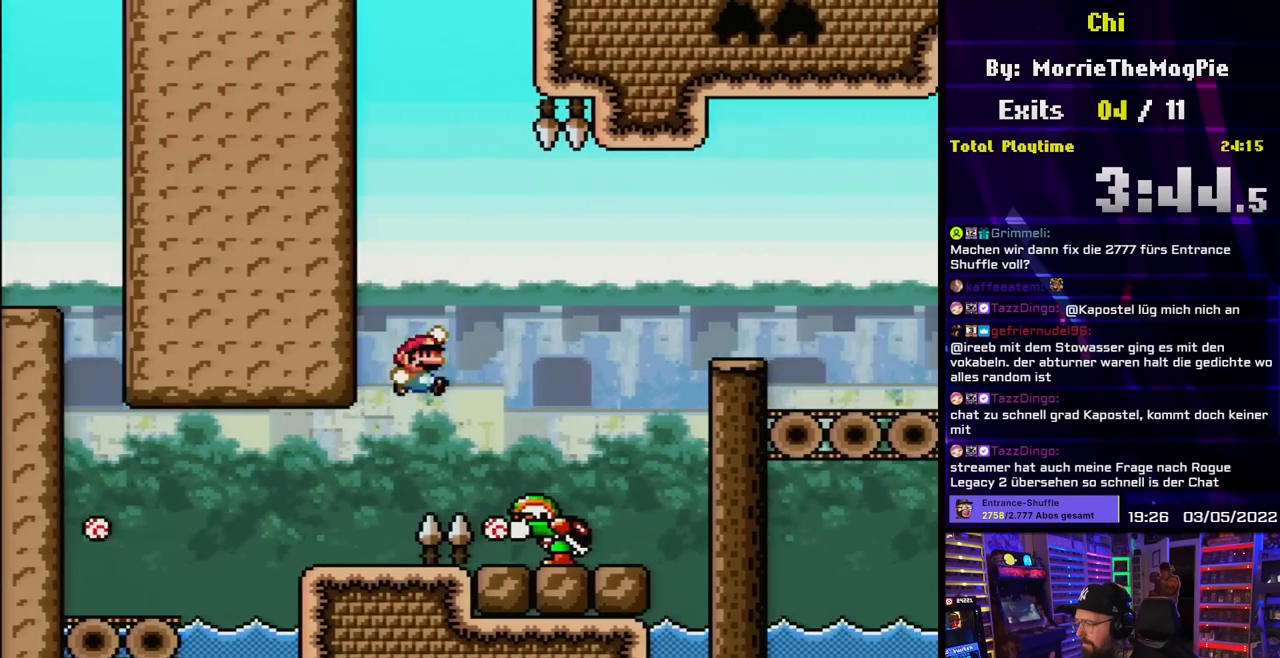
Gameplay with a controller (Nintendo layout); each line is a JSON object with the inputs held at the frame after it. "events" lists button and stick changes between this image and that frame as [ms after this image, input, new state], when the widget could be followed in between. Not read: L3 R3.
{"buttons": ["B", "Y", "DPAD_RIGHT"], "events": [[117, "B", "up"], [250, "DPAD_UP", "down"], [267, "DPAD_RIGHT", "up"], [283, "DPAD_LEFT", "down"], [283, "DPAD_UP", "up"], [367, "B", "down"], [417, "DPAD_LEFT", "up"], [433, "DPAD_RIGHT", "down"]]}
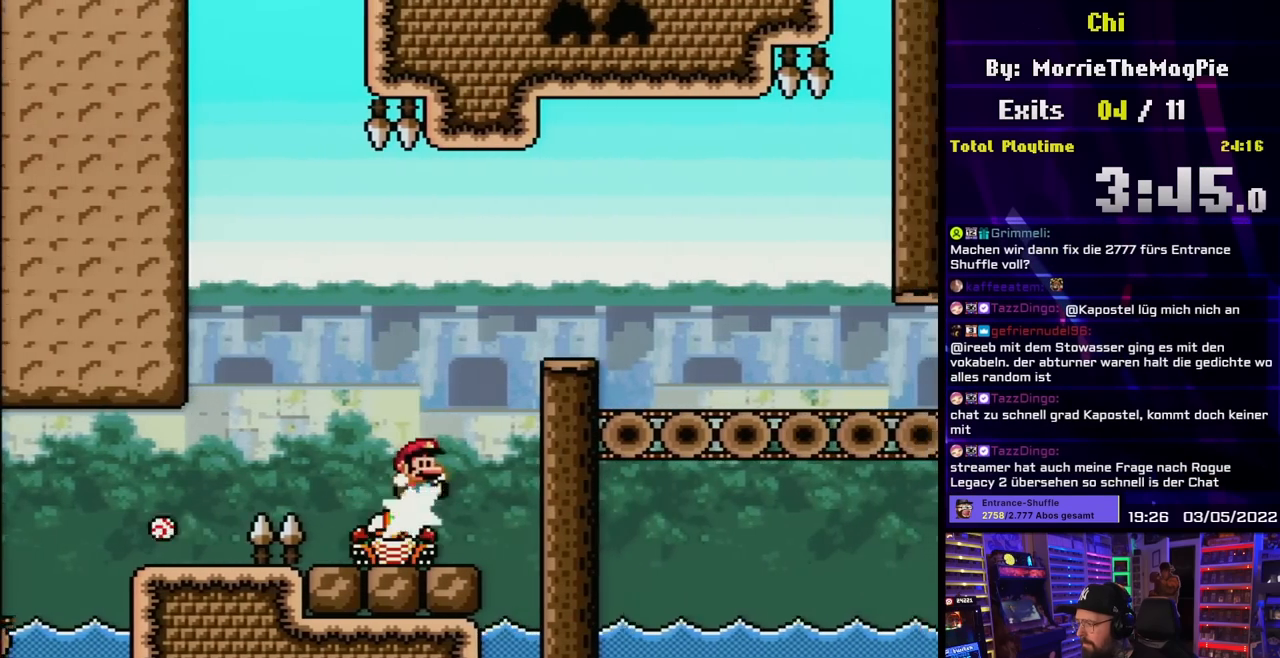
{"buttons": ["B", "Y", "DPAD_RIGHT"], "events": [[133, "B", "up"], [217, "B", "down"]]}
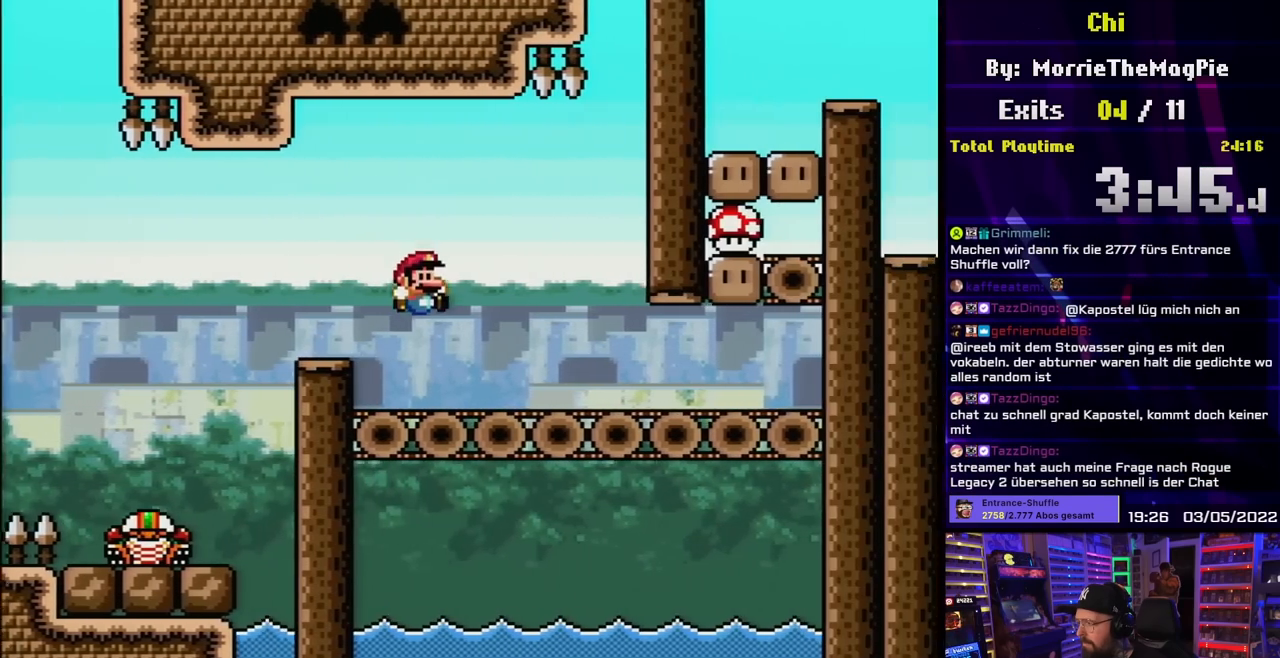
{"buttons": ["Y", "DPAD_RIGHT"], "events": [[283, "B", "up"]]}
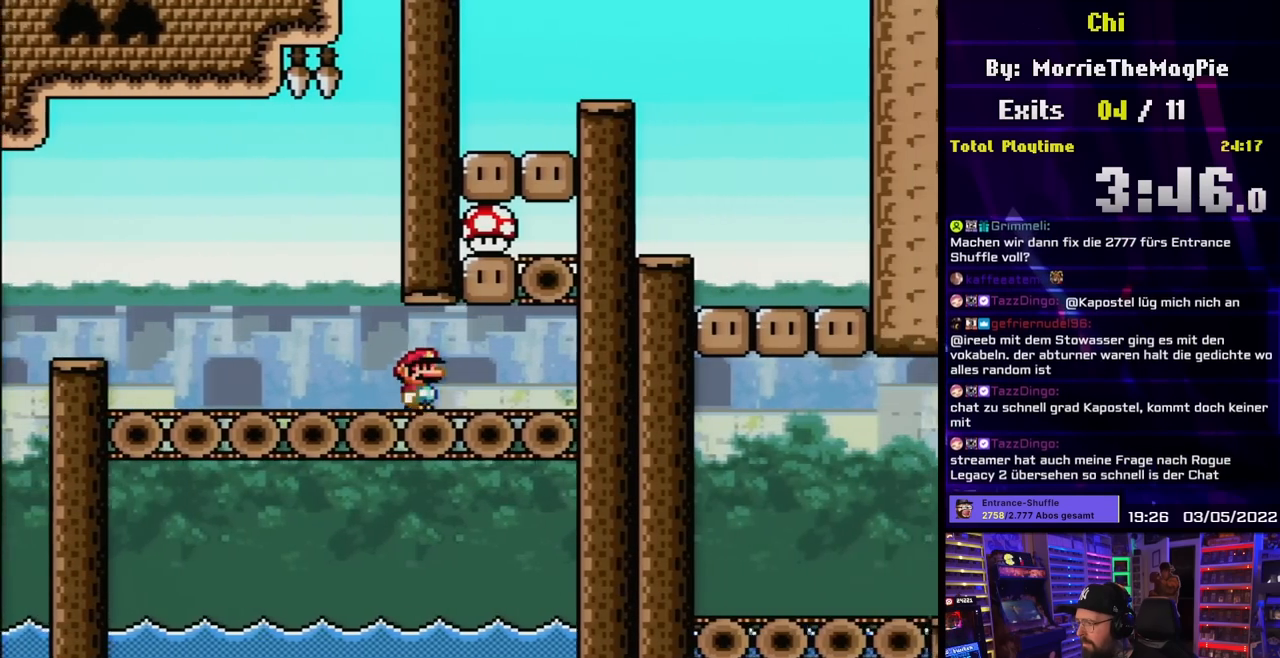
{"buttons": ["Y"], "events": [[50, "DPAD_UP", "down"], [67, "DPAD_RIGHT", "up"], [83, "DPAD_LEFT", "down"], [83, "DPAD_UP", "up"], [200, "DPAD_LEFT", "up"]]}
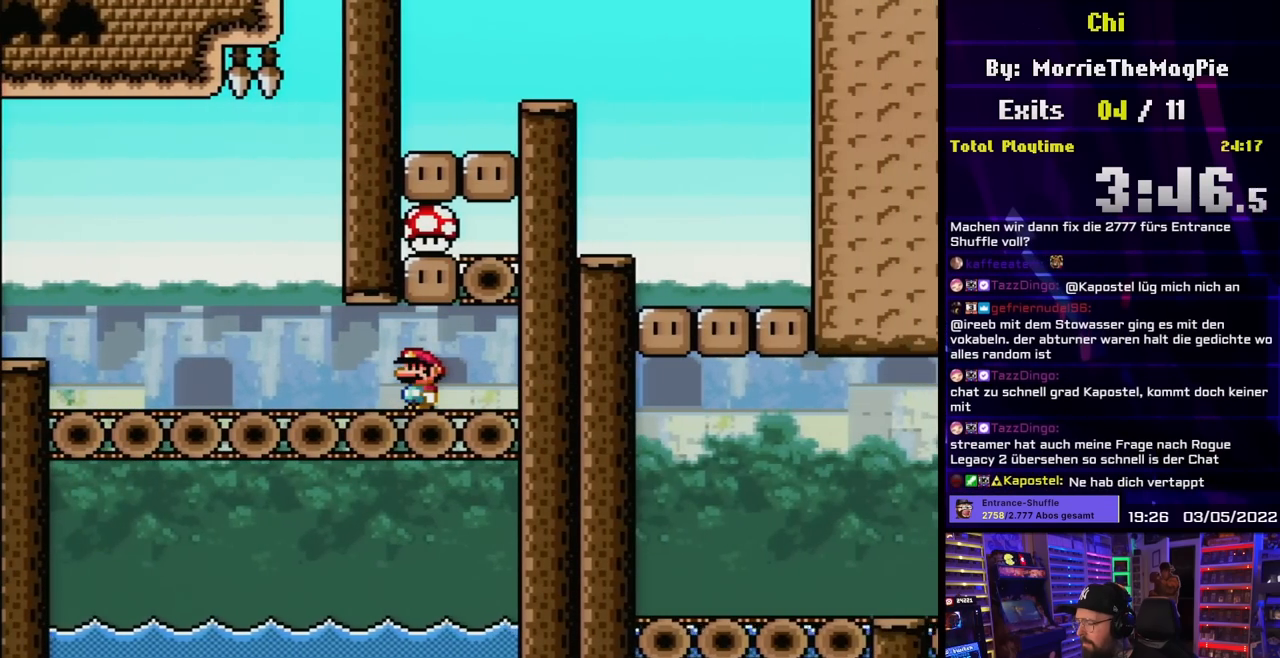
{"buttons": ["Y"], "events": []}
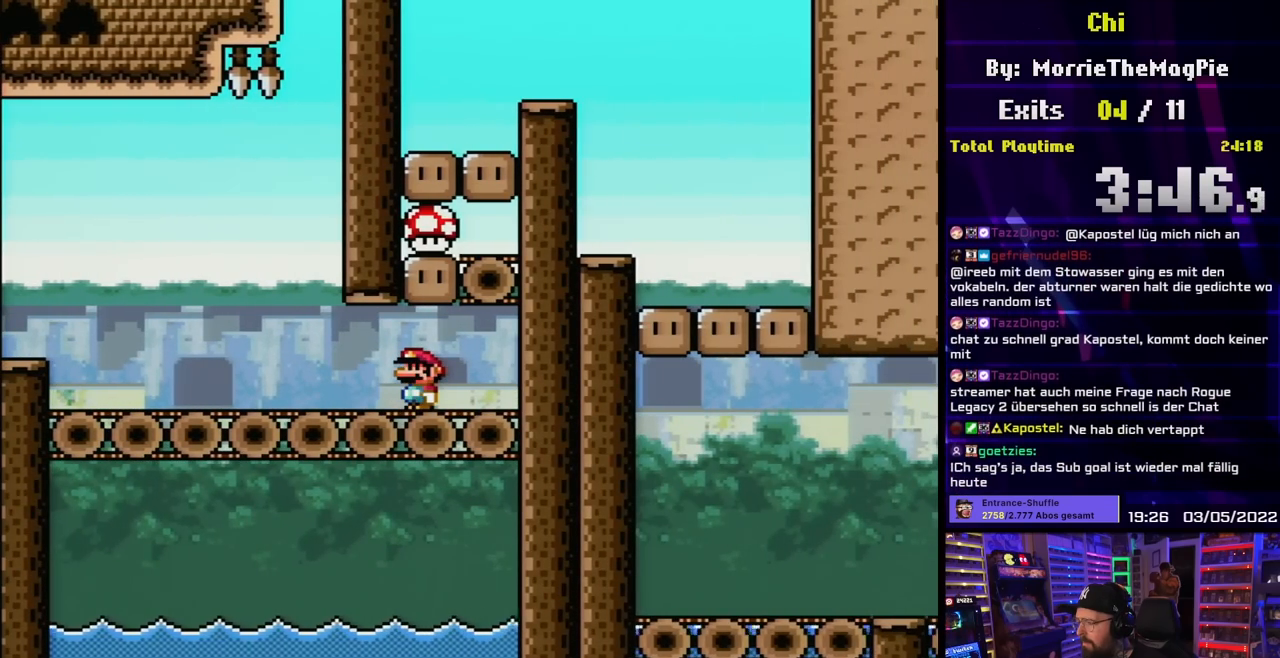
{"buttons": ["Y"], "events": []}
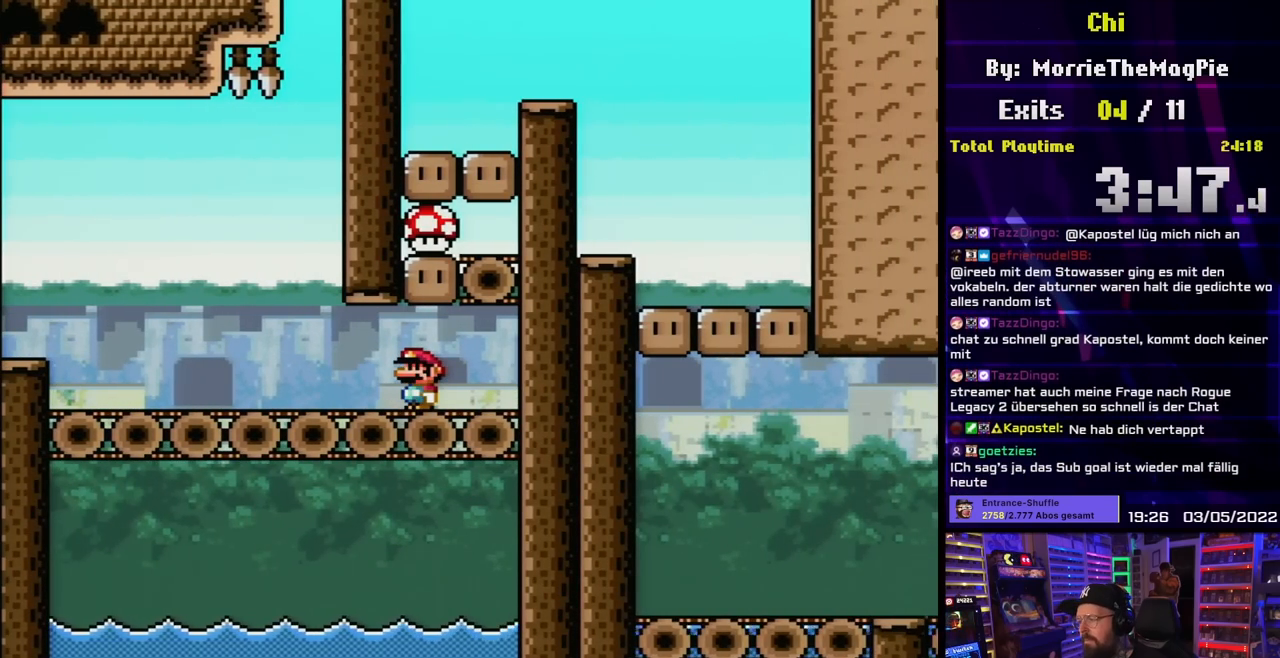
{"buttons": ["Y", "DPAD_LEFT"], "events": [[83, "DPAD_RIGHT", "down"], [150, "DPAD_RIGHT", "up"], [167, "B", "down"], [183, "DPAD_LEFT", "down"], [300, "B", "up"]]}
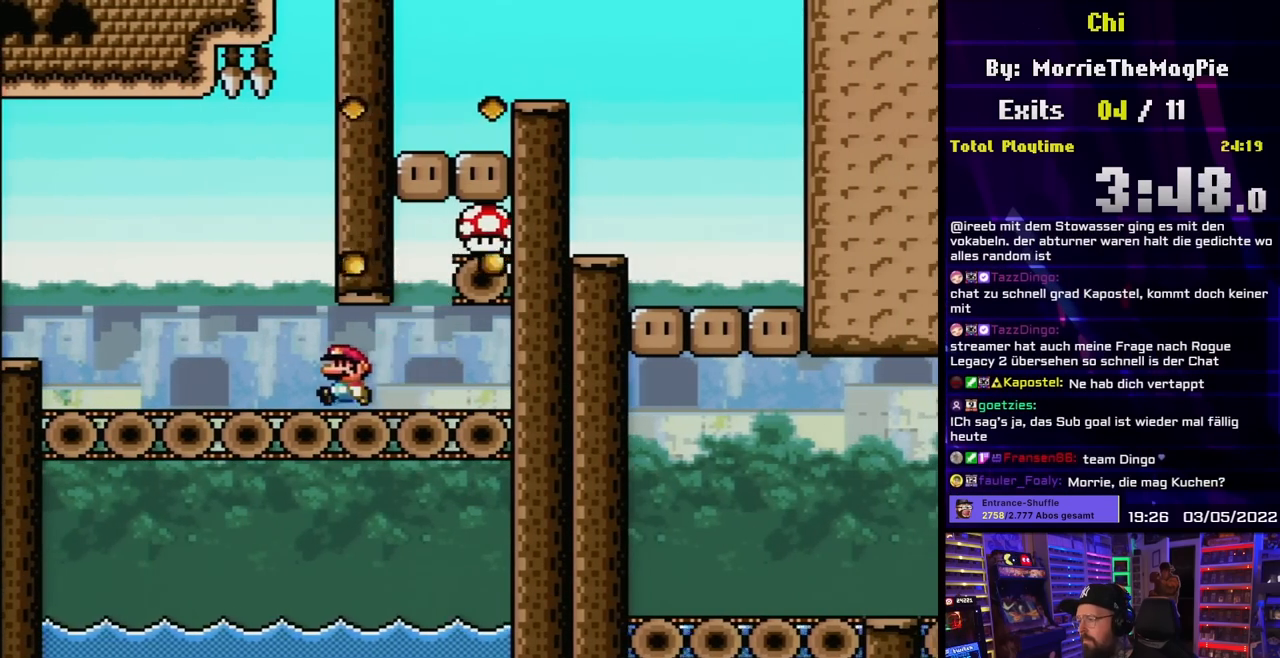
{"buttons": [], "events": [[133, "DPAD_LEFT", "up"], [167, "DPAD_RIGHT", "down"], [283, "DPAD_RIGHT", "up"], [300, "DPAD_LEFT", "down"], [467, "DPAD_LEFT", "up"], [500, "Y", "up"]]}
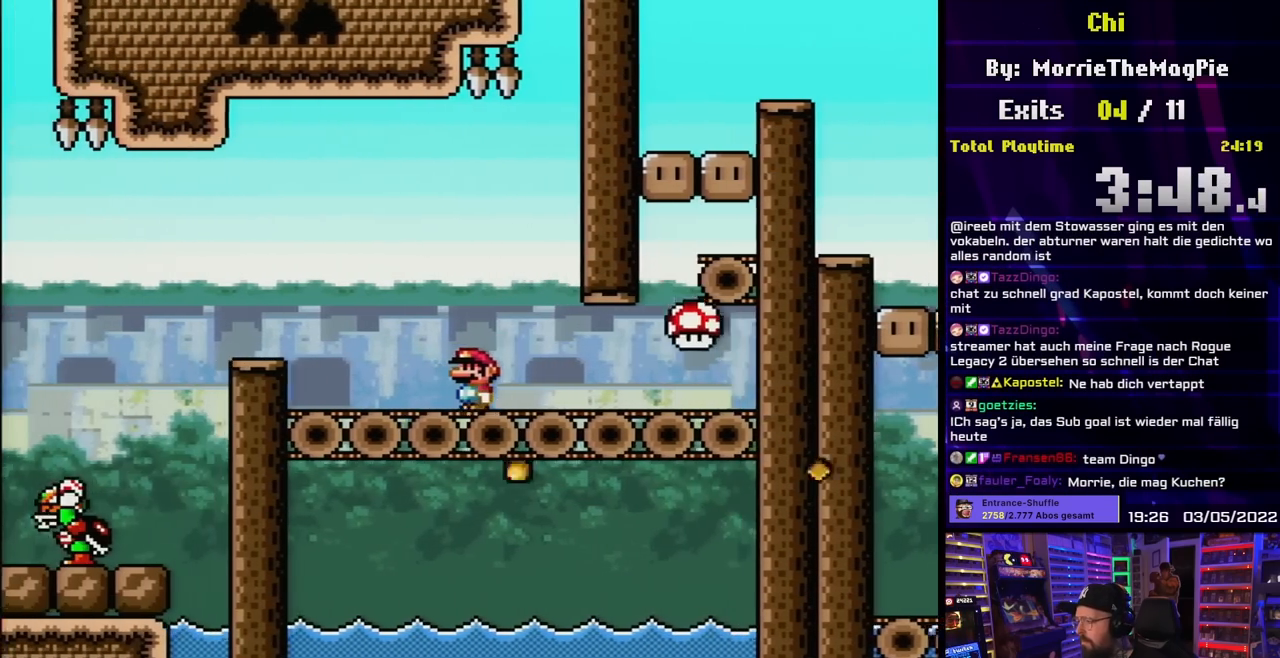
{"buttons": ["X"], "events": [[33, "X", "down"], [117, "DPAD_LEFT", "down"], [200, "DPAD_LEFT", "up"], [283, "DPAD_RIGHT", "down"], [400, "DPAD_RIGHT", "up"]]}
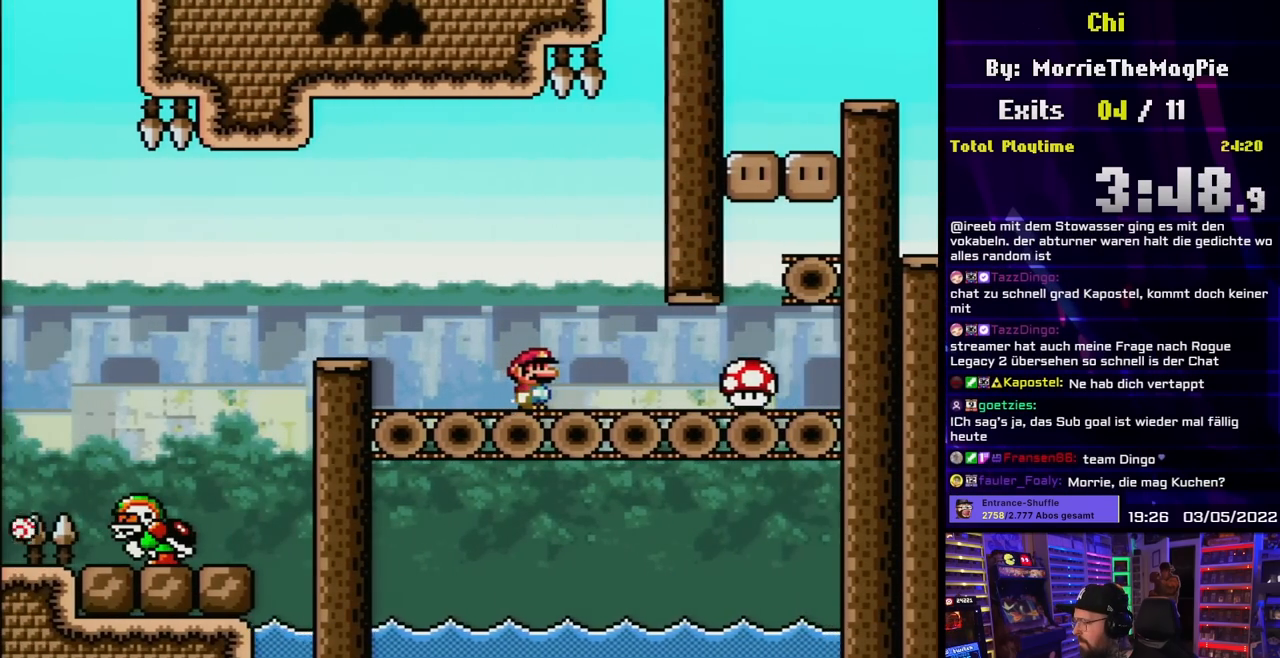
{"buttons": ["A", "X"], "events": [[483, "A", "down"]]}
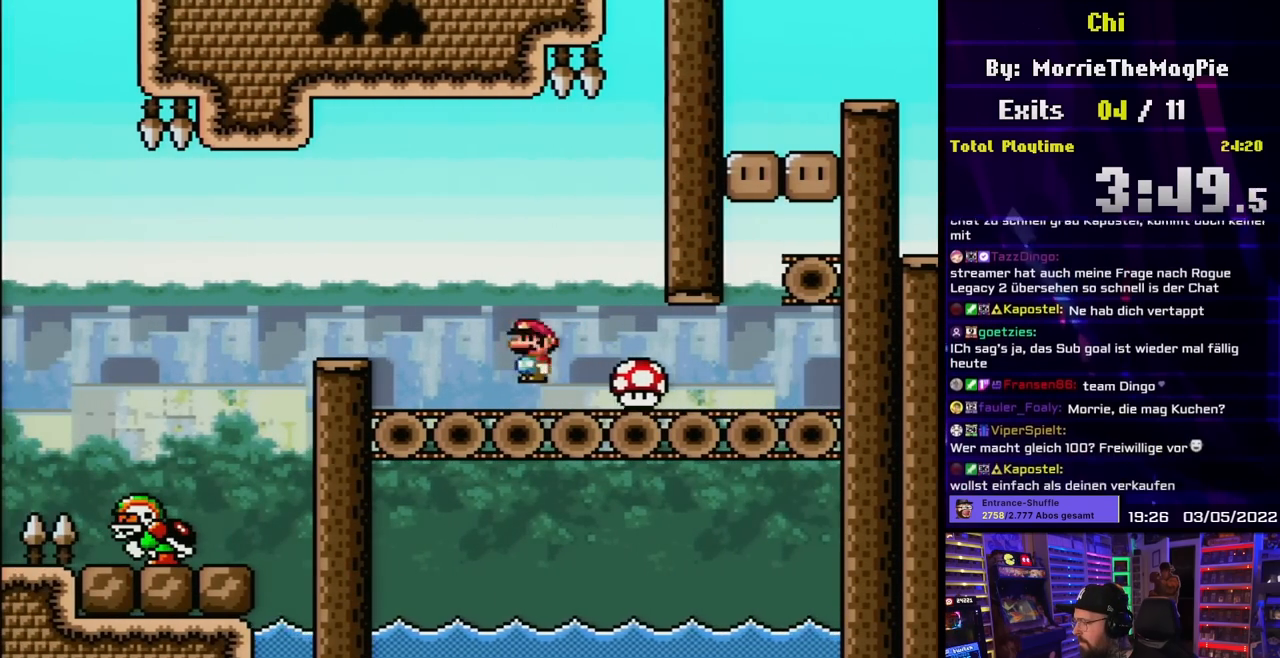
{"buttons": ["Y", "DPAD_RIGHT"], "events": [[17, "DPAD_RIGHT", "down"], [83, "A", "up"], [183, "A", "down"], [267, "DPAD_RIGHT", "up"], [283, "A", "up"], [350, "X", "up"], [350, "Y", "down"], [417, "DPAD_RIGHT", "down"]]}
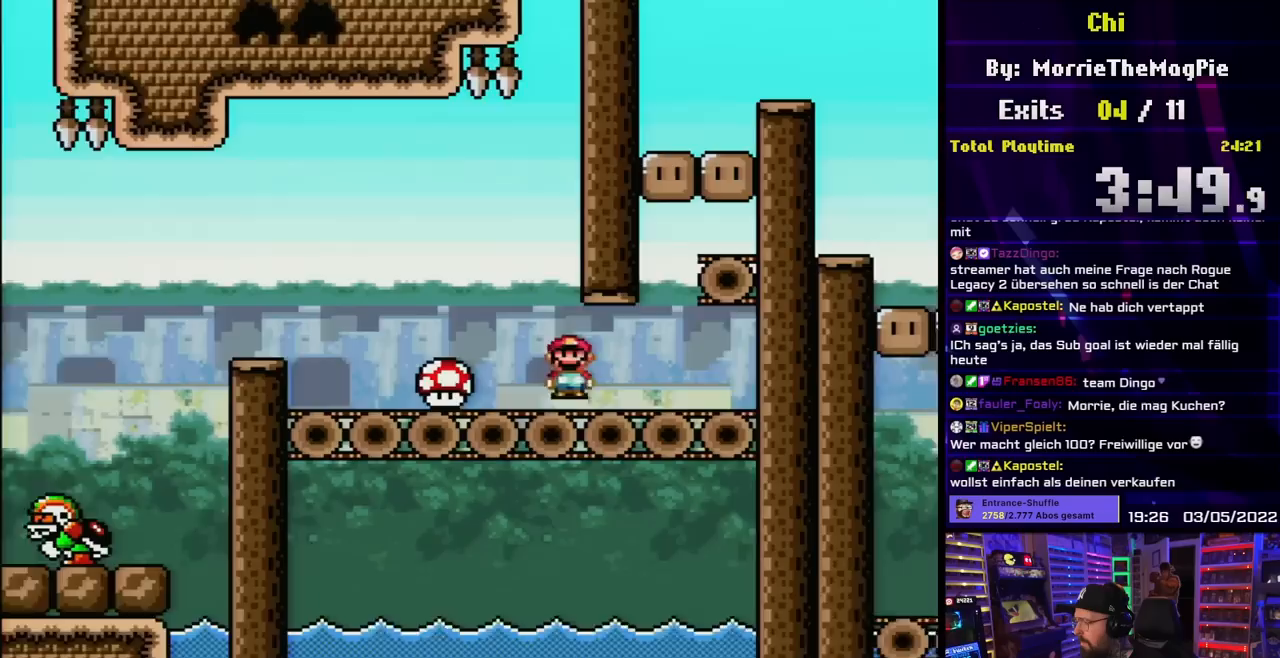
{"buttons": ["B", "Y", "DPAD_RIGHT"], "events": [[233, "B", "down"], [233, "DPAD_UP", "down"], [250, "DPAD_LEFT", "down"], [250, "DPAD_RIGHT", "up"], [300, "DPAD_UP", "up"], [467, "DPAD_LEFT", "up"], [500, "DPAD_RIGHT", "down"]]}
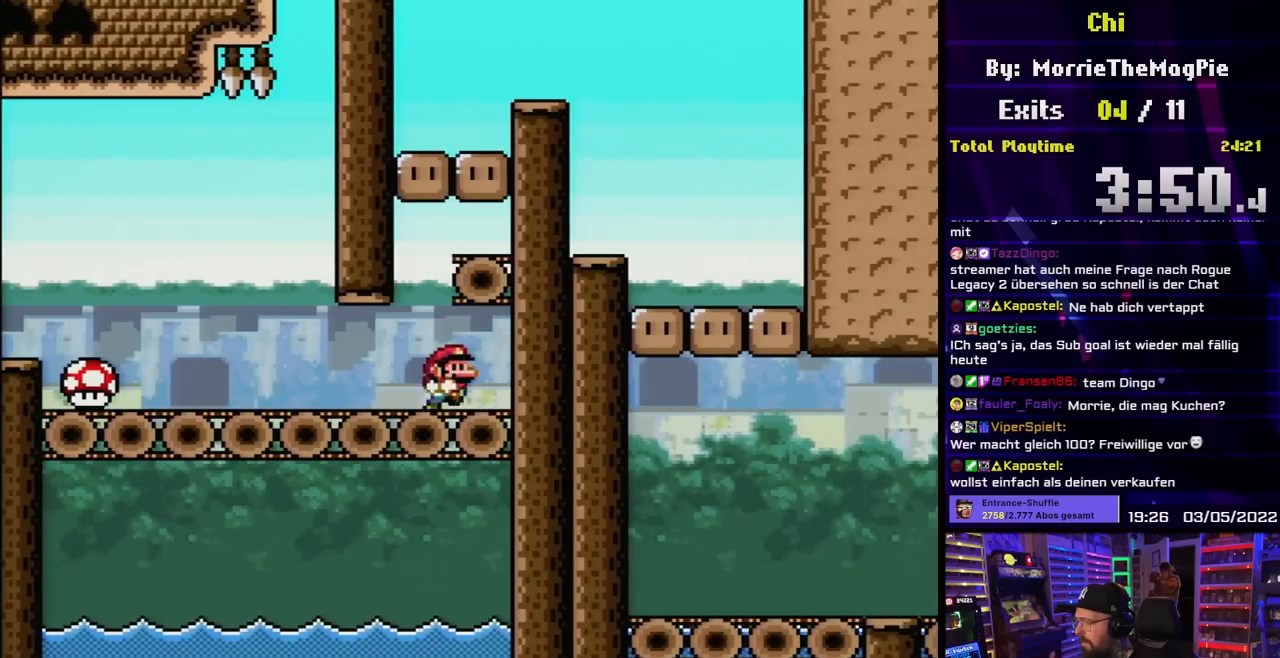
{"buttons": ["Y", "DPAD_RIGHT"], "events": [[50, "B", "up"], [67, "DPAD_RIGHT", "up"], [67, "DPAD_UP", "down"], [83, "DPAD_LEFT", "down"], [83, "DPAD_UP", "up"], [150, "B", "down"], [200, "DPAD_LEFT", "up"], [250, "DPAD_RIGHT", "down"], [500, "B", "up"]]}
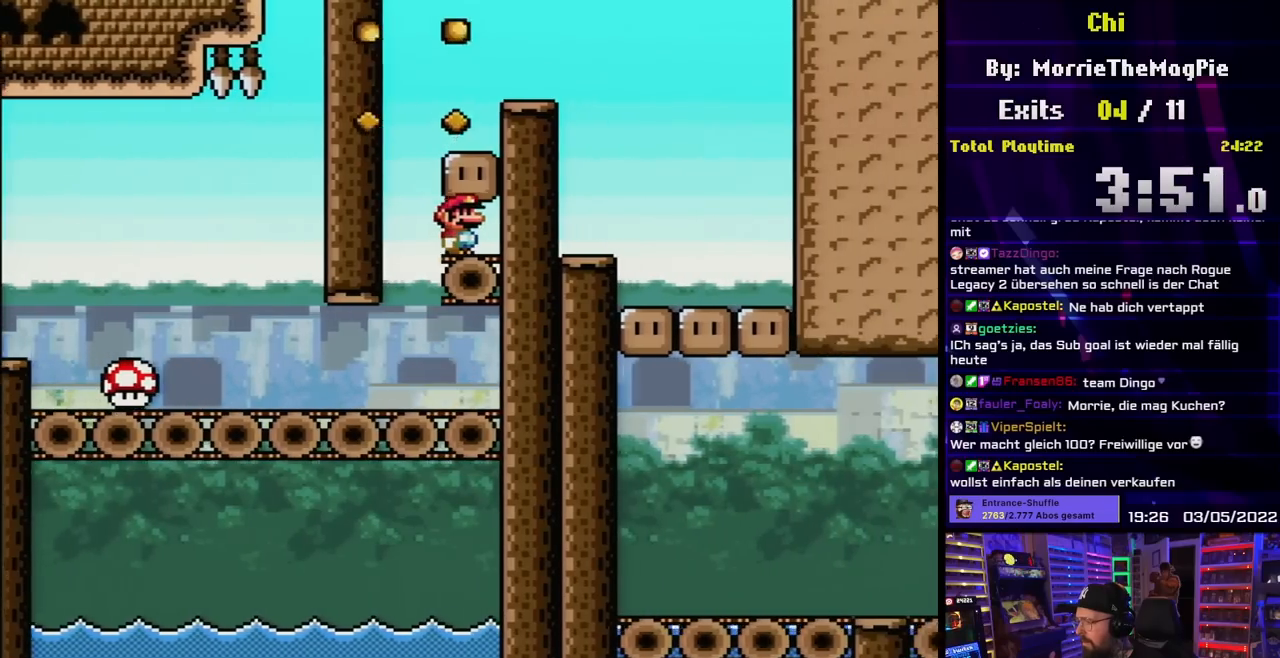
{"buttons": ["Y"], "events": [[17, "DPAD_LEFT", "down"], [17, "DPAD_RIGHT", "up"], [33, "DPAD_LEFT", "up"], [33, "DPAD_RIGHT", "down"], [67, "DPAD_RIGHT", "up"], [283, "B", "down"], [283, "DPAD_LEFT", "down"], [400, "B", "up"], [400, "DPAD_LEFT", "up"]]}
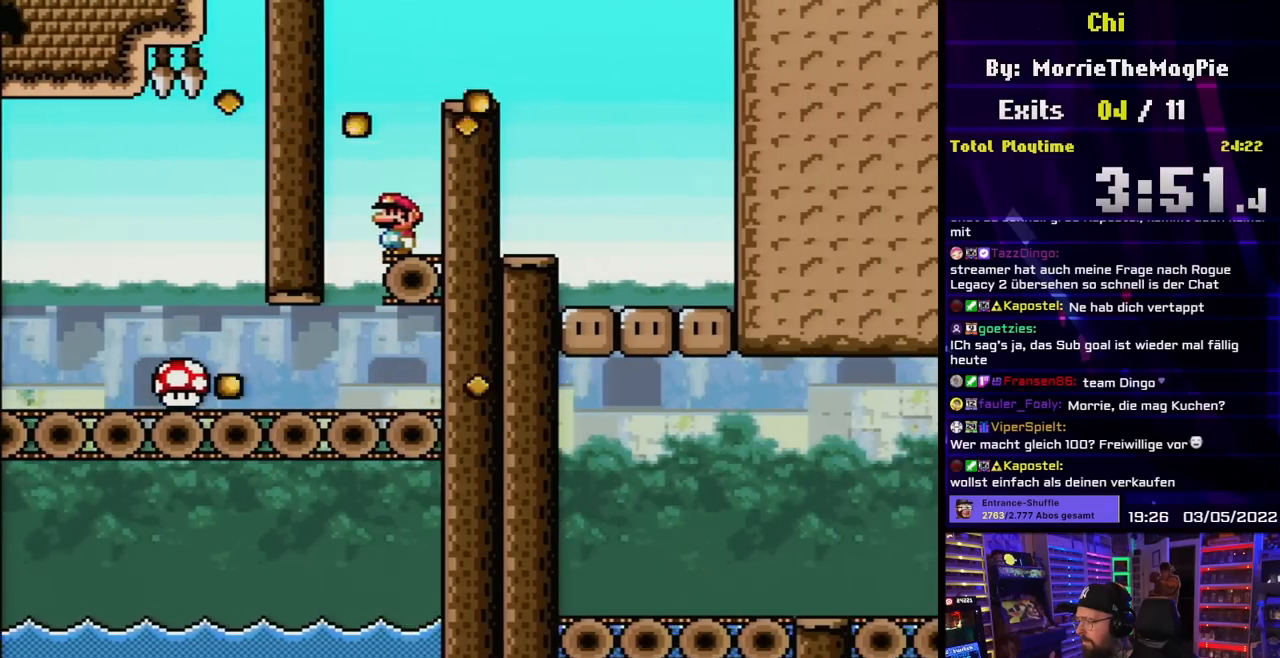
{"buttons": ["Y"], "events": [[67, "DPAD_LEFT", "down"], [200, "DPAD_LEFT", "up"], [217, "DPAD_RIGHT", "down"], [333, "DPAD_RIGHT", "up"]]}
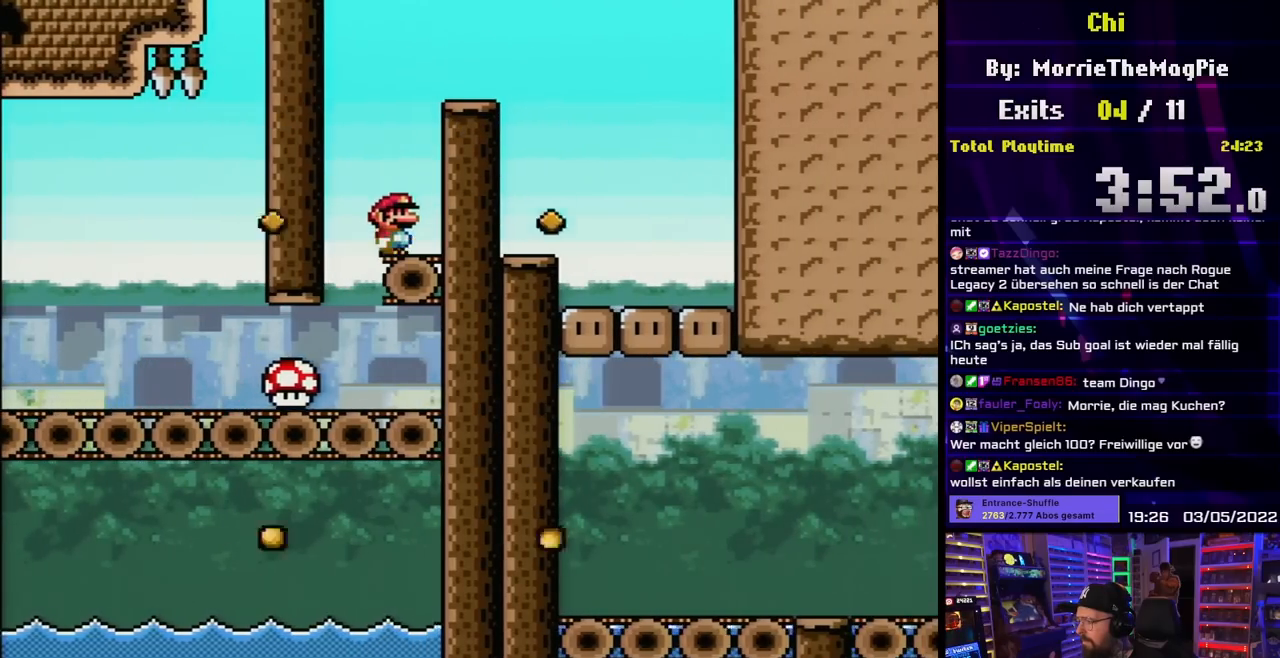
{"buttons": [], "events": [[50, "DPAD_LEFT", "down"], [250, "DPAD_LEFT", "up"], [267, "DPAD_RIGHT", "down"], [383, "DPAD_RIGHT", "up"], [433, "Y", "up"]]}
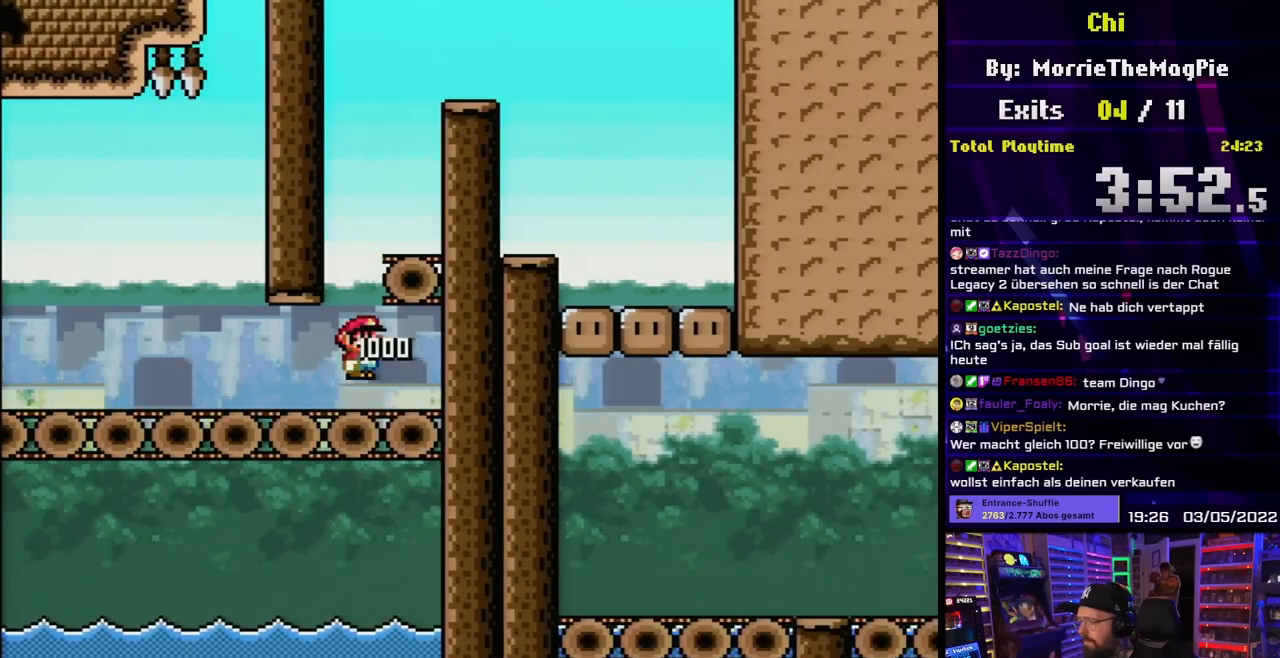
{"buttons": ["X"], "events": [[33, "X", "down"], [67, "X", "up"], [133, "X", "down"]]}
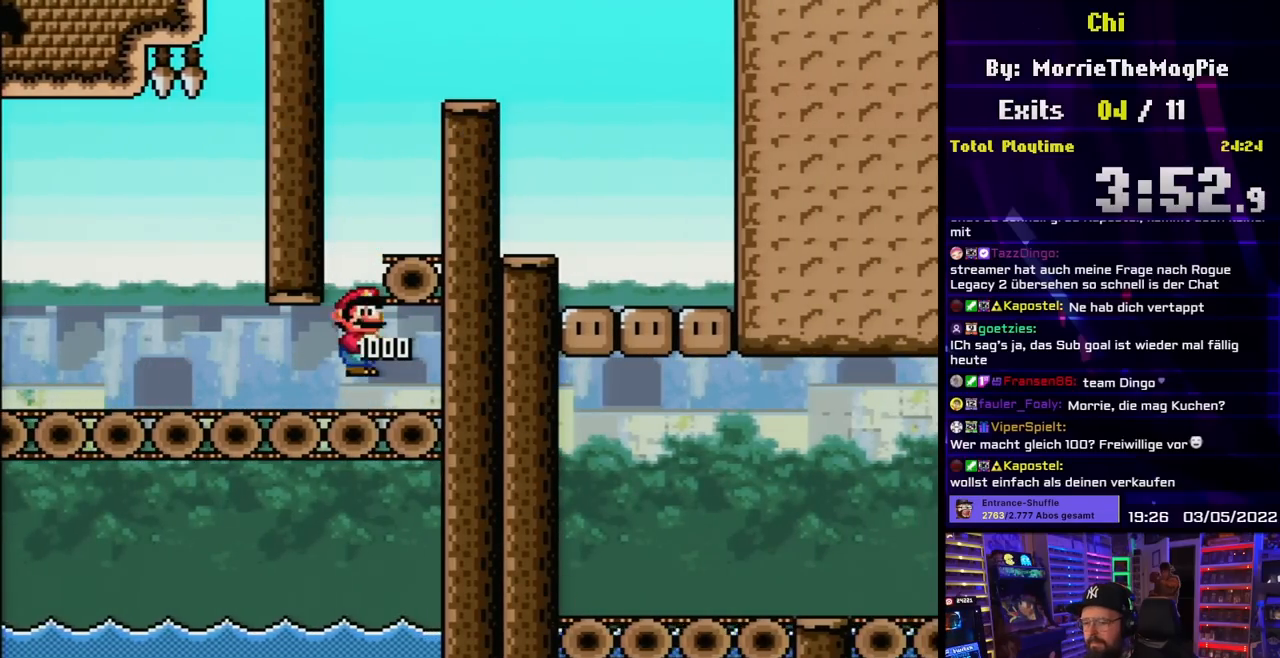
{"buttons": ["B", "Y"], "events": [[17, "A", "down"], [17, "X", "up"], [33, "A", "up"], [33, "X", "down"], [300, "DPAD_LEFT", "down"], [383, "DPAD_LEFT", "up"], [400, "X", "up"], [400, "Y", "down"], [500, "B", "down"]]}
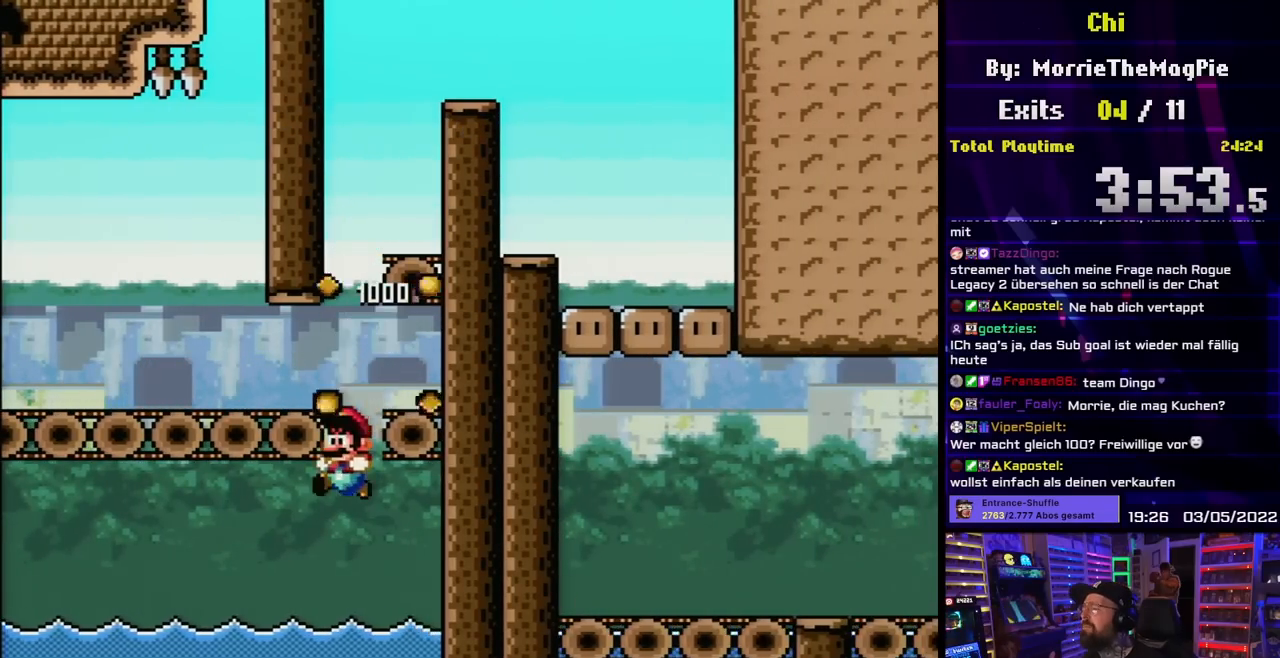
{"buttons": ["Y", "DPAD_RIGHT"], "events": [[100, "DPAD_RIGHT", "down"], [267, "DPAD_RIGHT", "up"], [300, "DPAD_UP", "down"], [317, "DPAD_LEFT", "down"], [317, "DPAD_UP", "up"], [417, "B", "up"], [417, "DPAD_LEFT", "up"], [433, "DPAD_RIGHT", "down"]]}
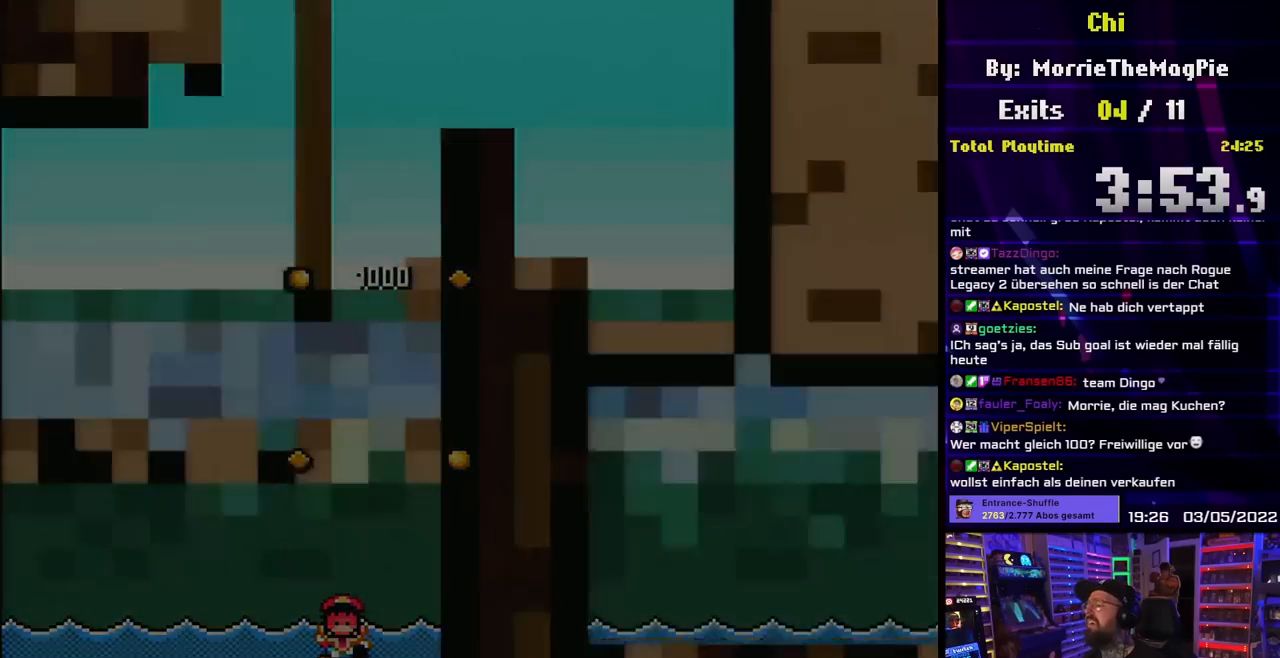
{"buttons": [], "events": [[17, "DPAD_RIGHT", "up"], [17, "Y", "up"]]}
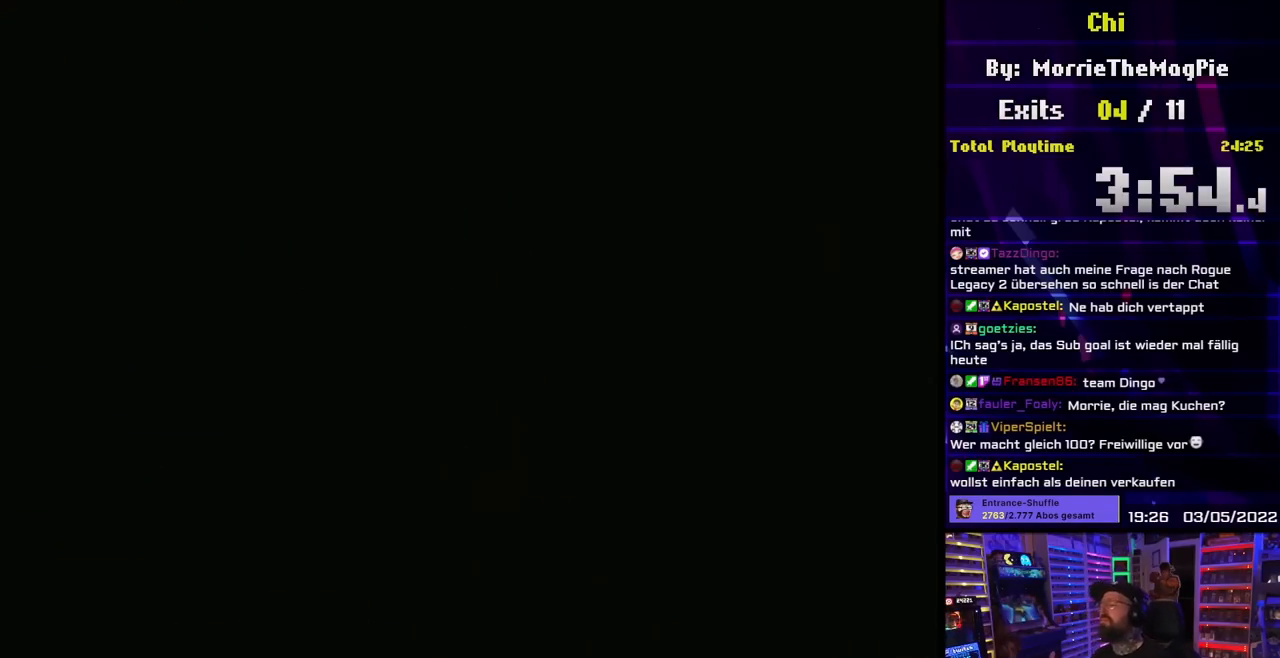
{"buttons": [], "events": []}
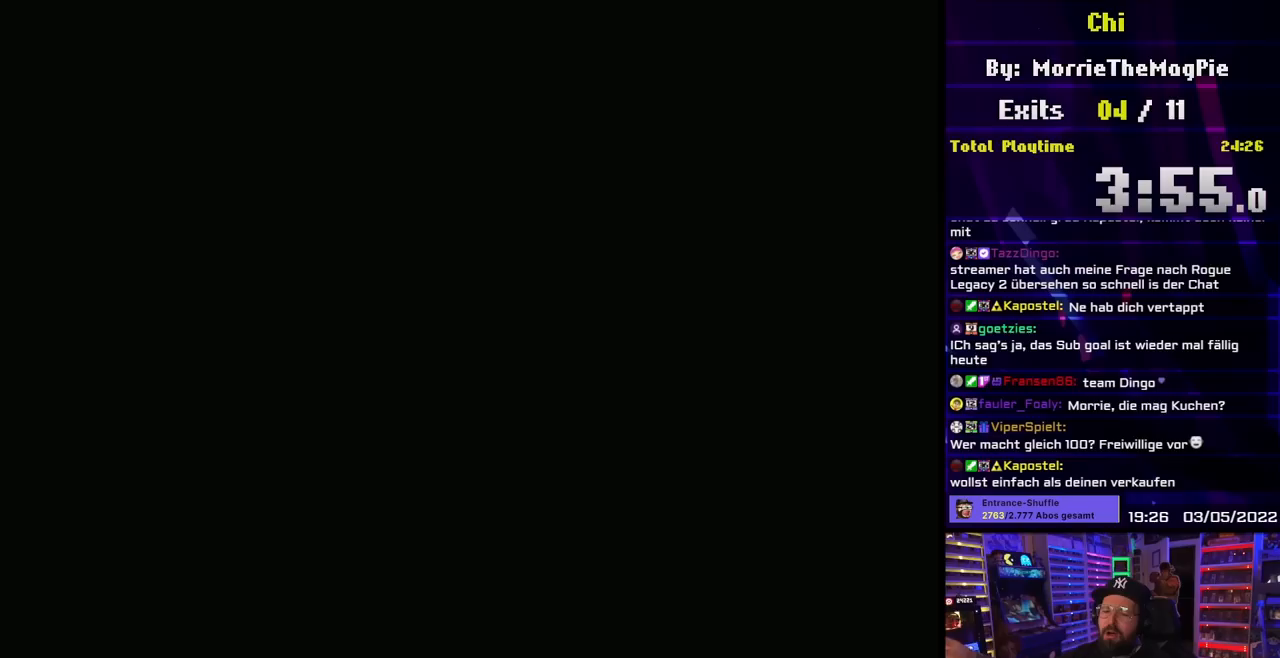
{"buttons": [], "events": []}
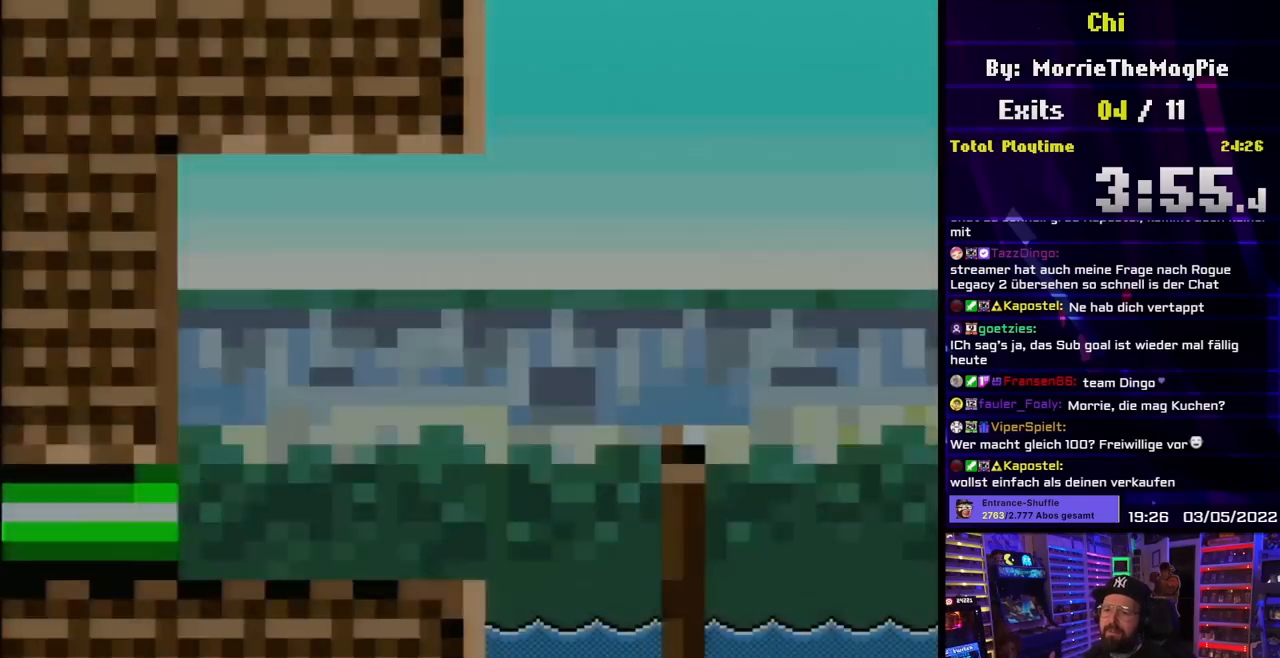
{"buttons": [], "events": [[233, "START", "down"], [333, "START", "up"], [383, "START", "down"], [500, "START", "up"]]}
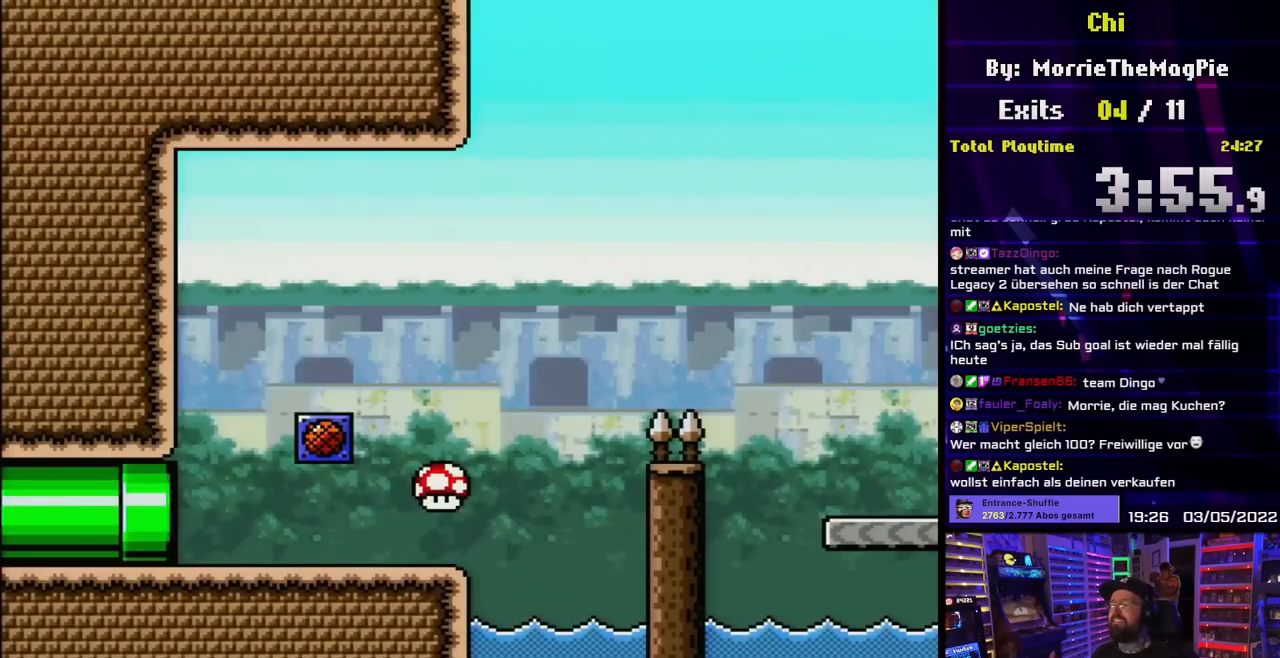
{"buttons": [], "events": []}
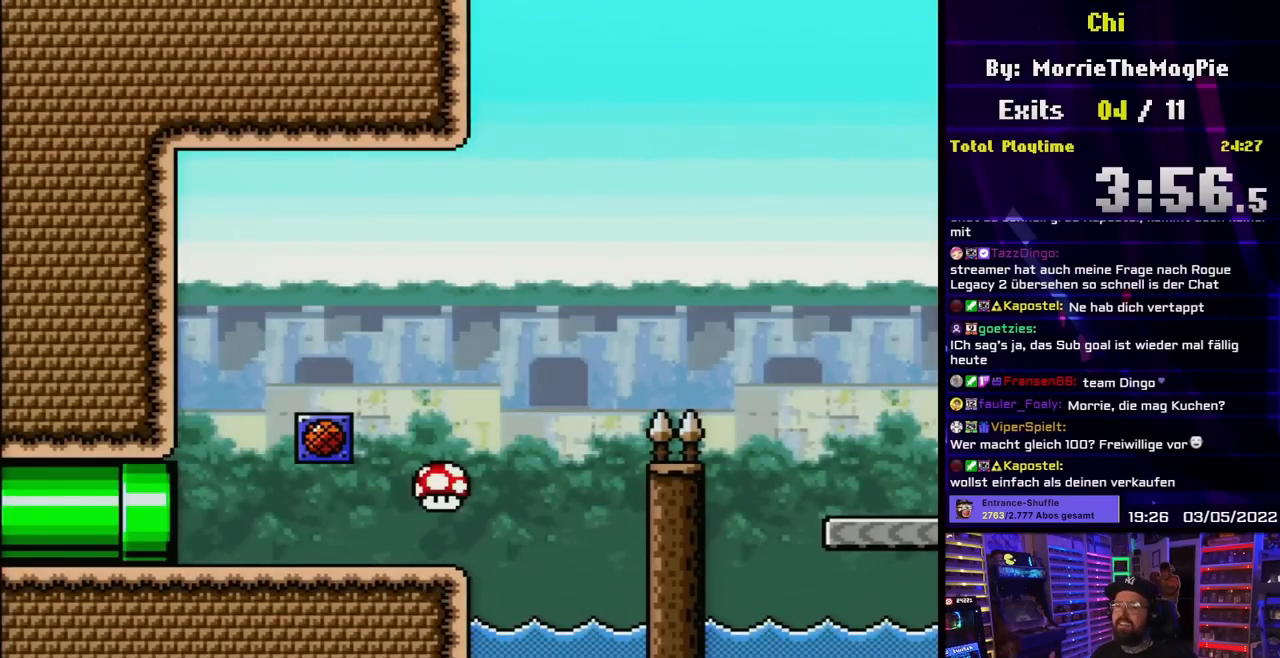
{"buttons": [], "events": []}
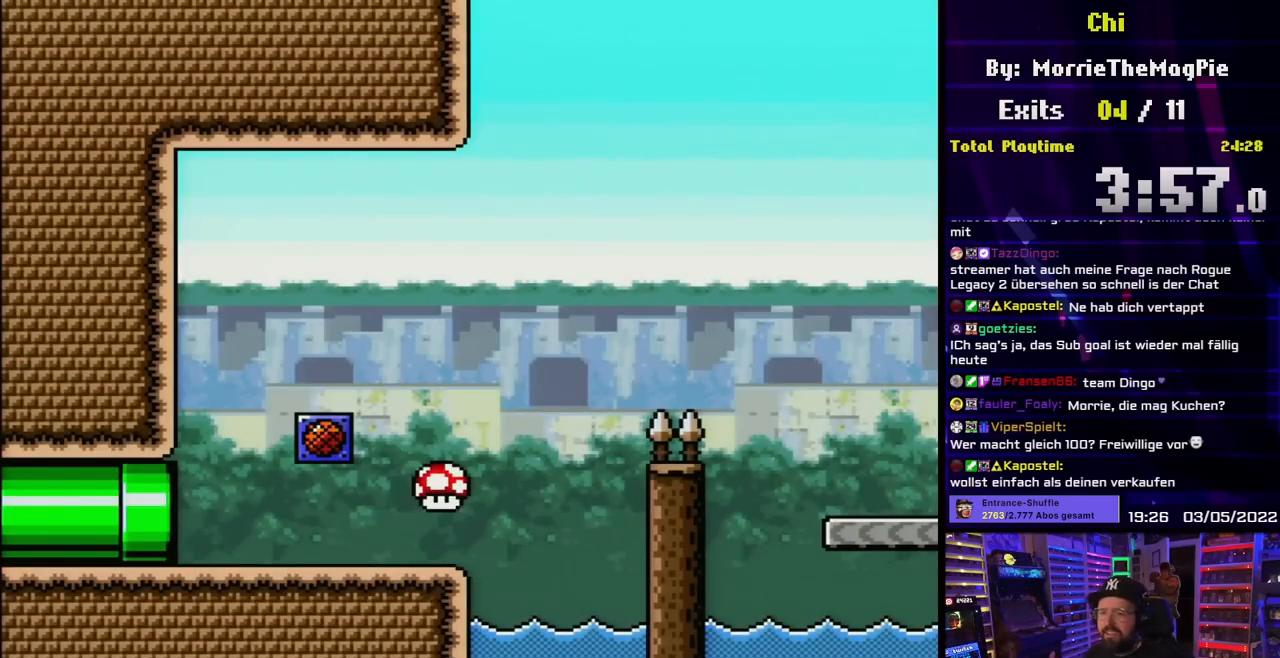
{"buttons": [], "events": []}